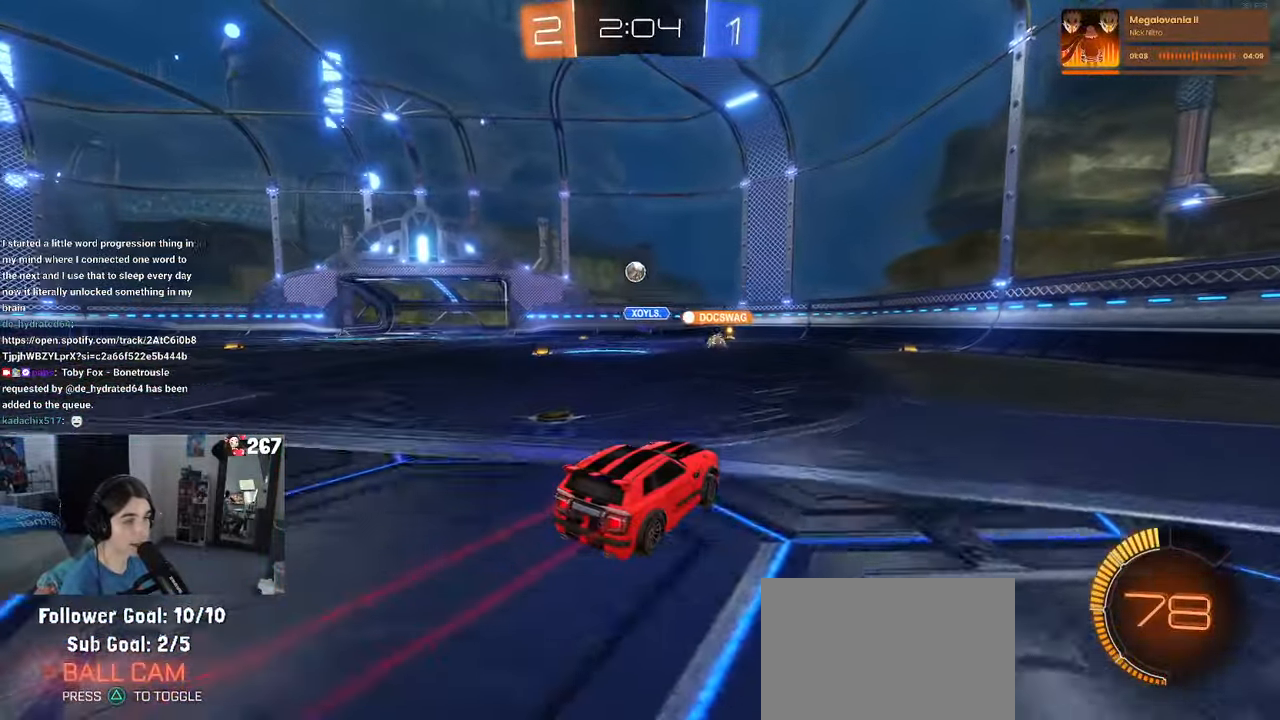
Gameplay with a controller (PlayStation layout); each line is a JSON object with the inputs held at the frame after it. "events" lists button and stick changes between this image and that frame as [ms after this image, input, new state], when the widget could be followed in between.
{"buttons": ["R2"], "left_stick": "left", "right_stick": "center", "events": [[50, "left_stick", "left"]]}
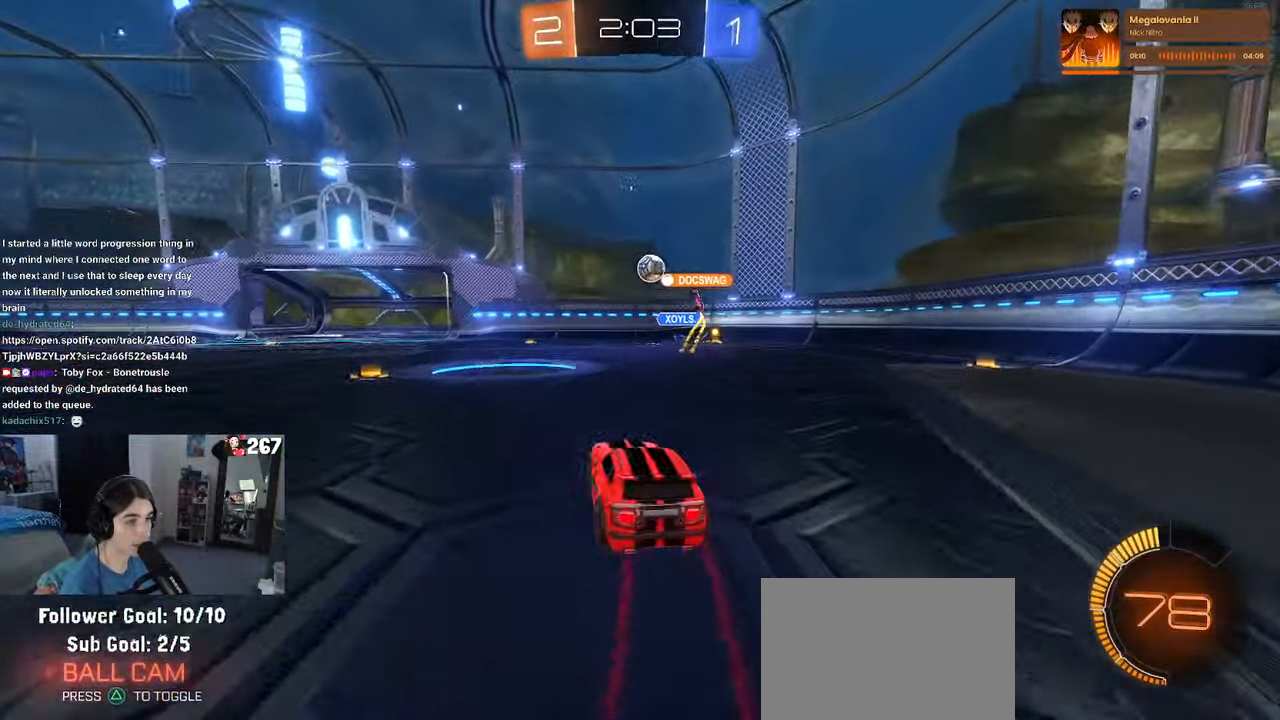
{"buttons": ["R1", "R2"], "left_stick": "left", "right_stick": "center", "events": [[150, "left_stick", "center"], [183, "R1", "down"], [450, "left_stick", "left"]]}
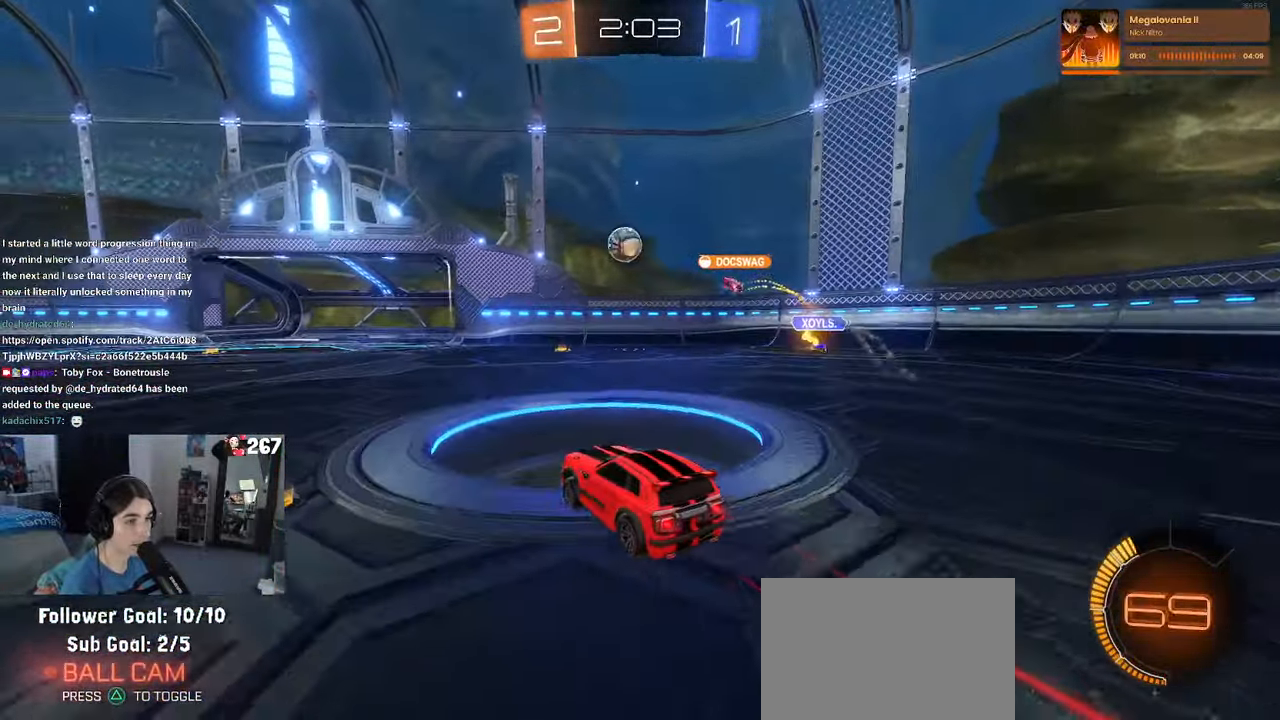
{"buttons": ["R2"], "left_stick": "center", "right_stick": "center", "events": [[100, "left_stick", "center"], [350, "R1", "up"]]}
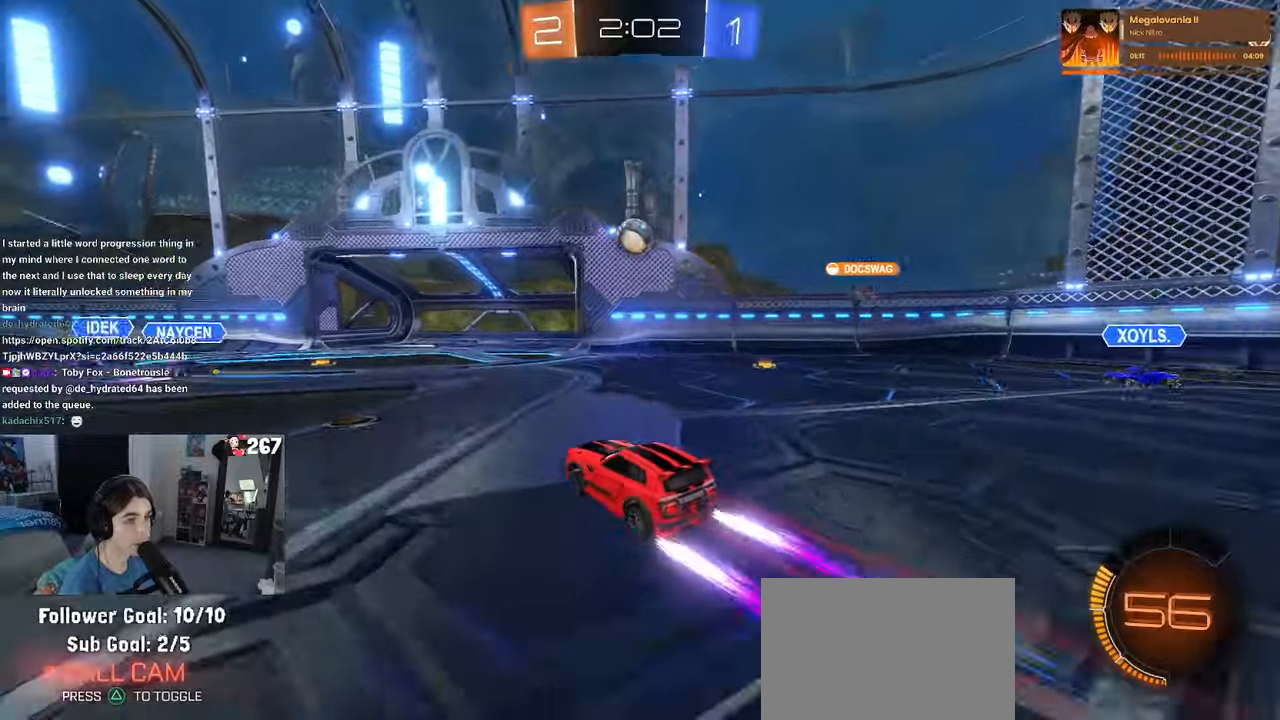
{"buttons": ["R2"], "left_stick": "left", "right_stick": "center", "events": [[383, "left_stick", "left"]]}
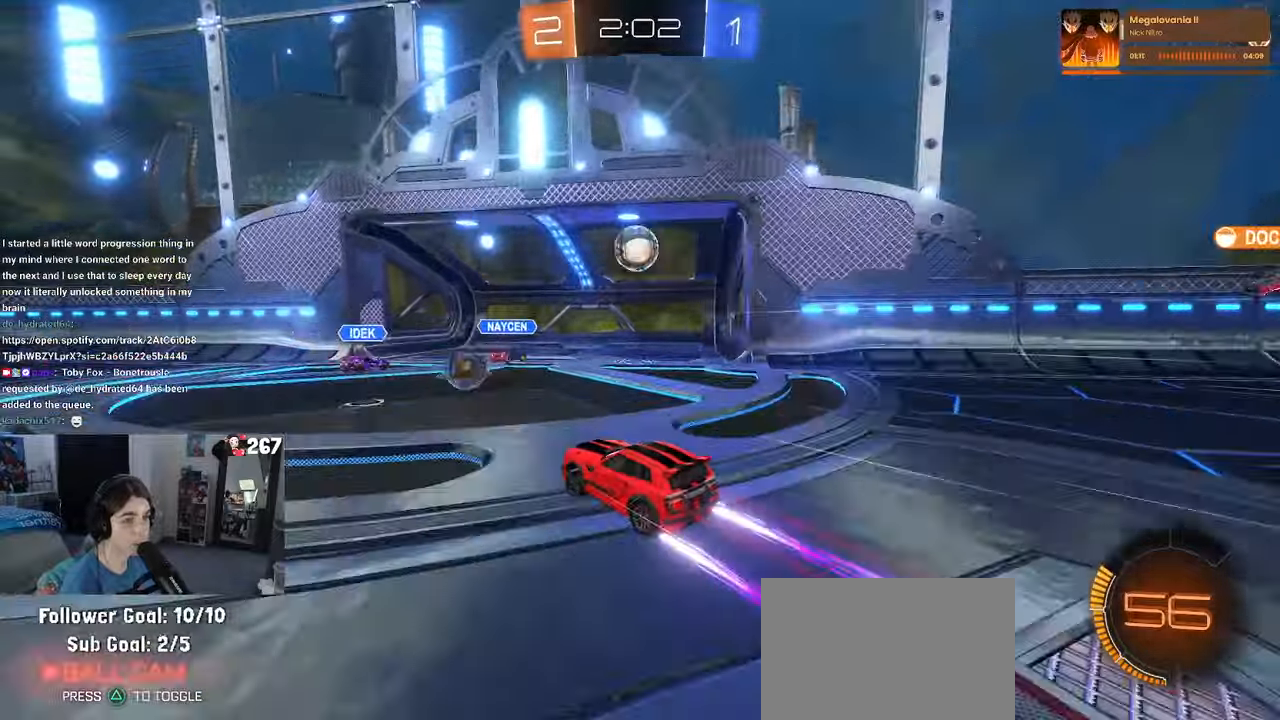
{"buttons": ["R2"], "left_stick": "center", "right_stick": "center", "events": [[83, "left_stick", "center"]]}
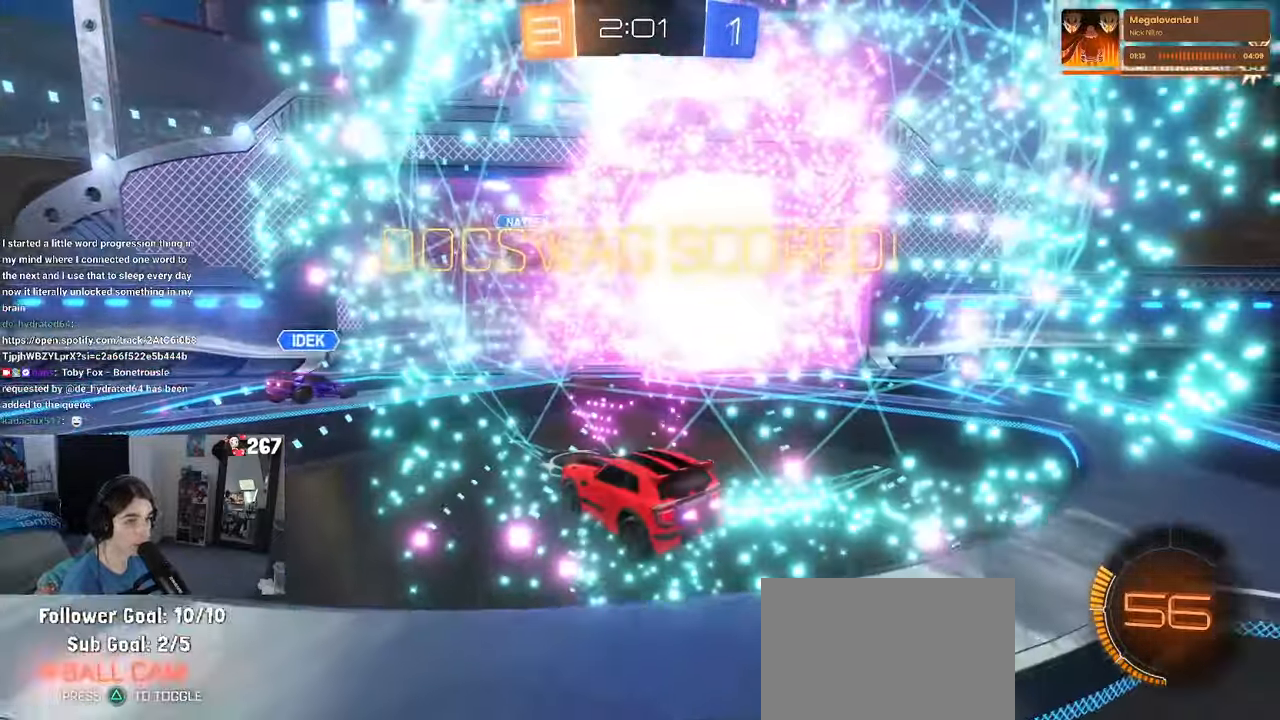
{"buttons": [], "left_stick": "center", "right_stick": "center", "events": [[183, "R2", "up"]]}
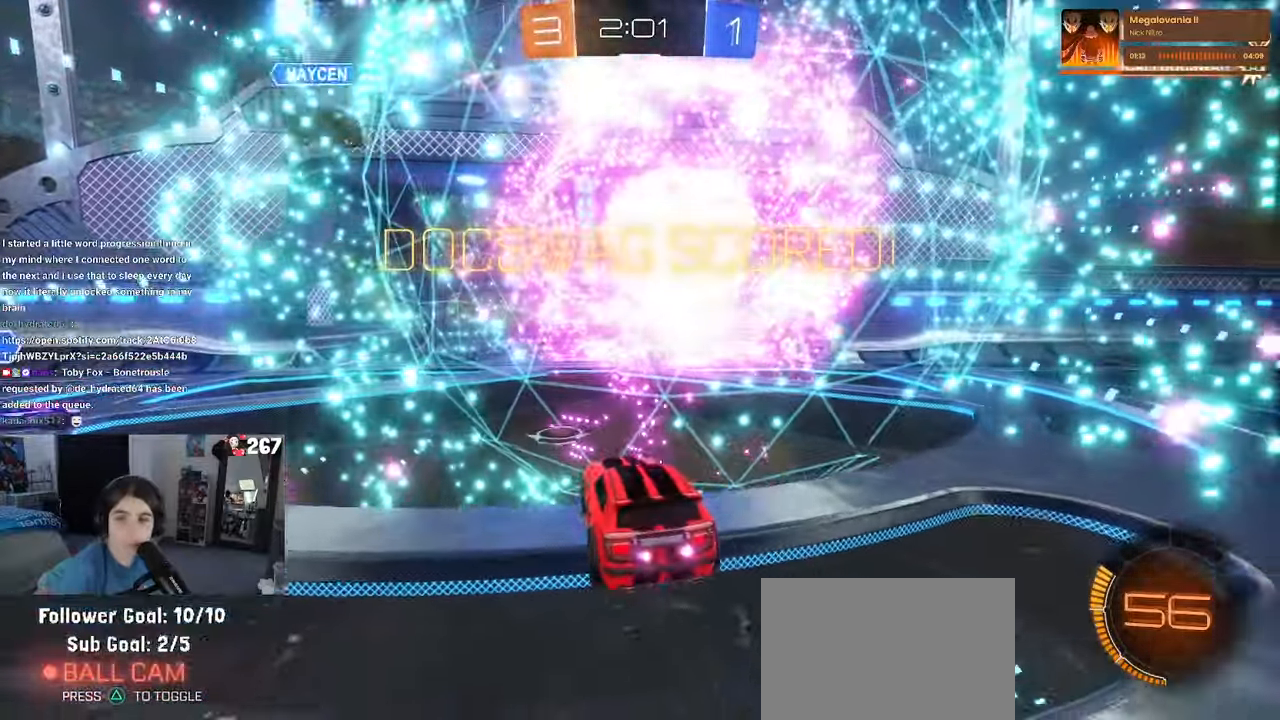
{"buttons": ["CROSS"], "left_stick": "center", "right_stick": "center", "events": [[83, "CROSS", "down"], [183, "CROSS", "up"], [233, "CROSS", "down"]]}
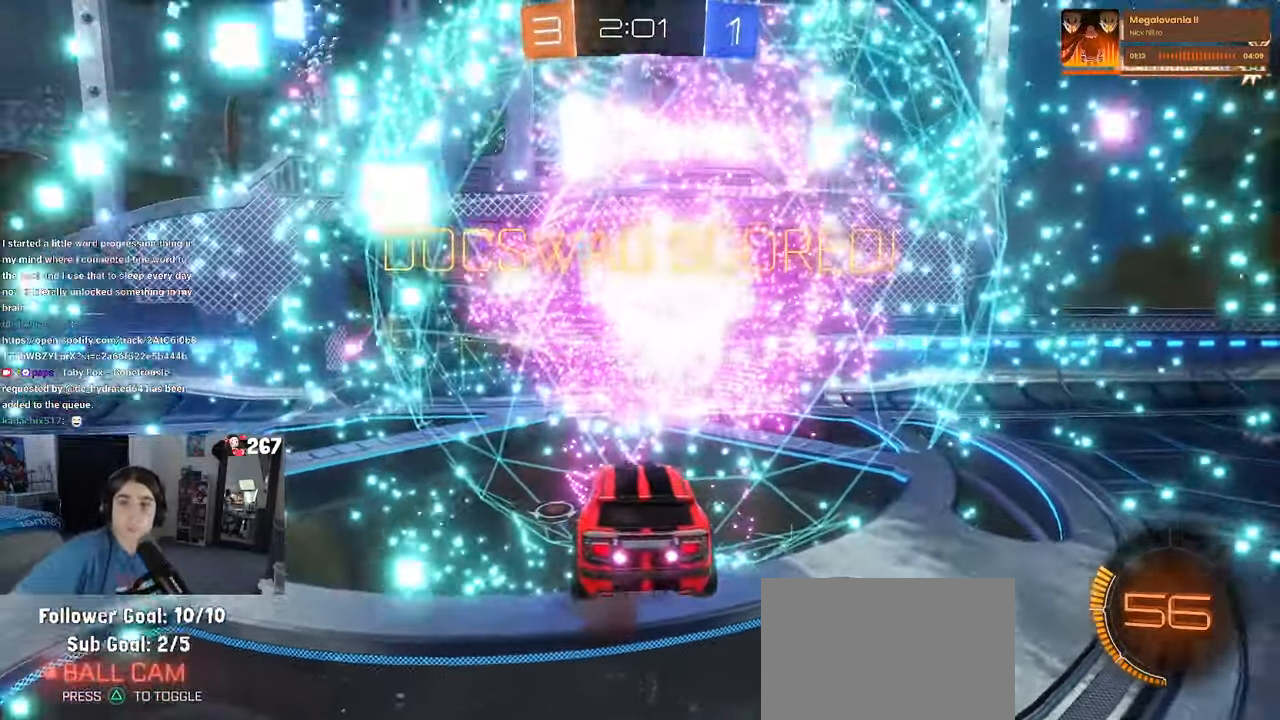
{"buttons": ["CROSS"], "left_stick": "center", "right_stick": "center", "events": [[300, "CROSS", "up"], [400, "CROSS", "down"]]}
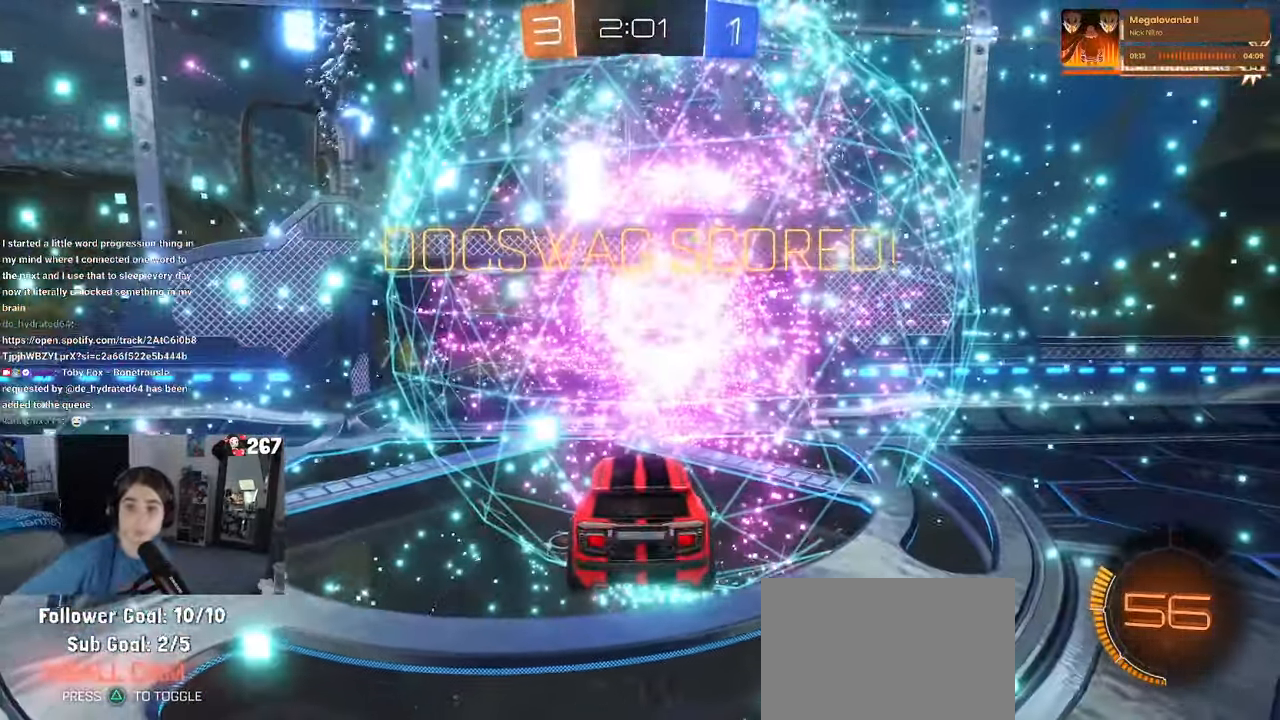
{"buttons": ["CROSS"], "left_stick": "center", "right_stick": "center", "events": [[17, "CROSS", "up"], [167, "CROSS", "down"], [250, "CROSS", "up"], [400, "CROSS", "down"]]}
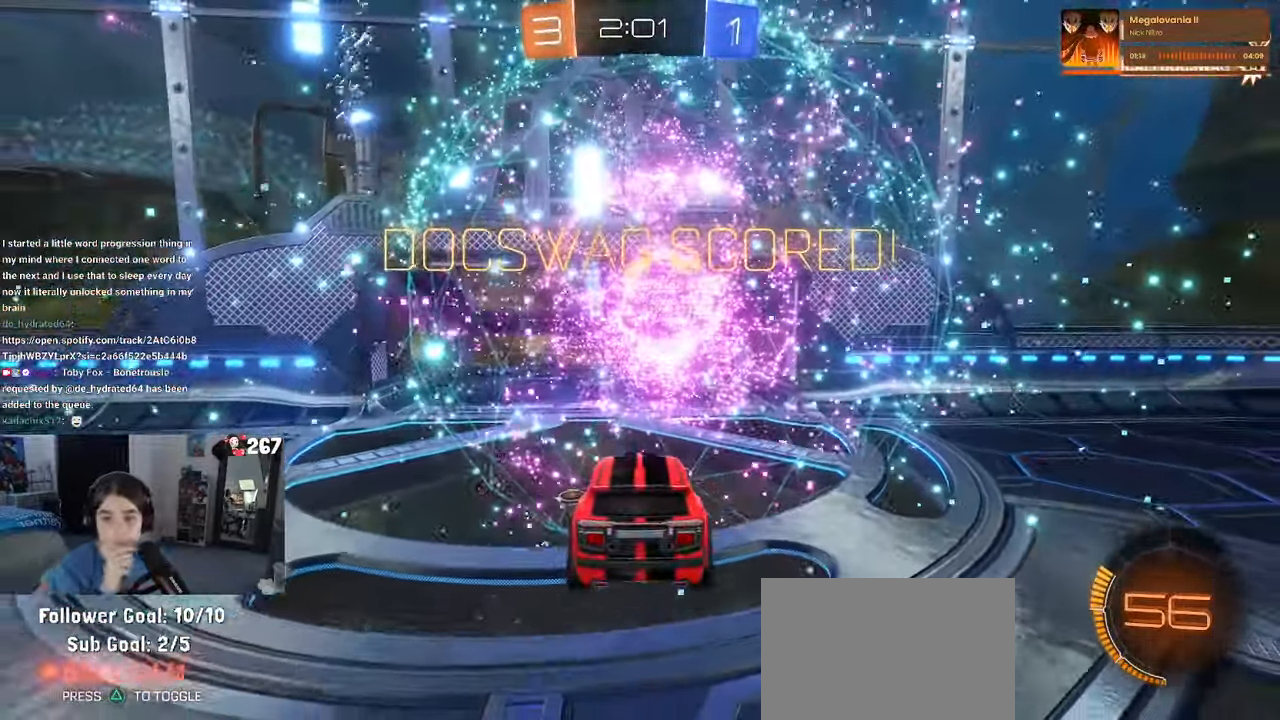
{"buttons": ["CROSS"], "left_stick": "center", "right_stick": "center", "events": []}
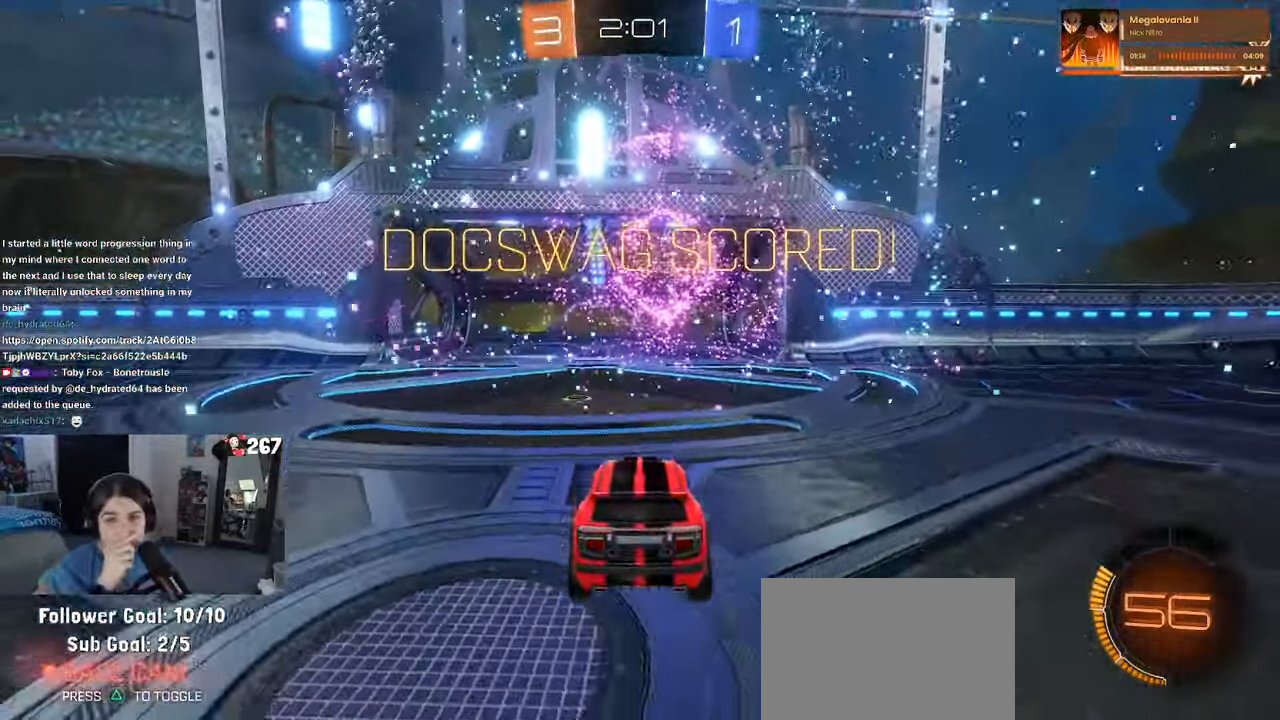
{"buttons": [], "left_stick": "center", "right_stick": "center", "events": [[67, "CROSS", "up"]]}
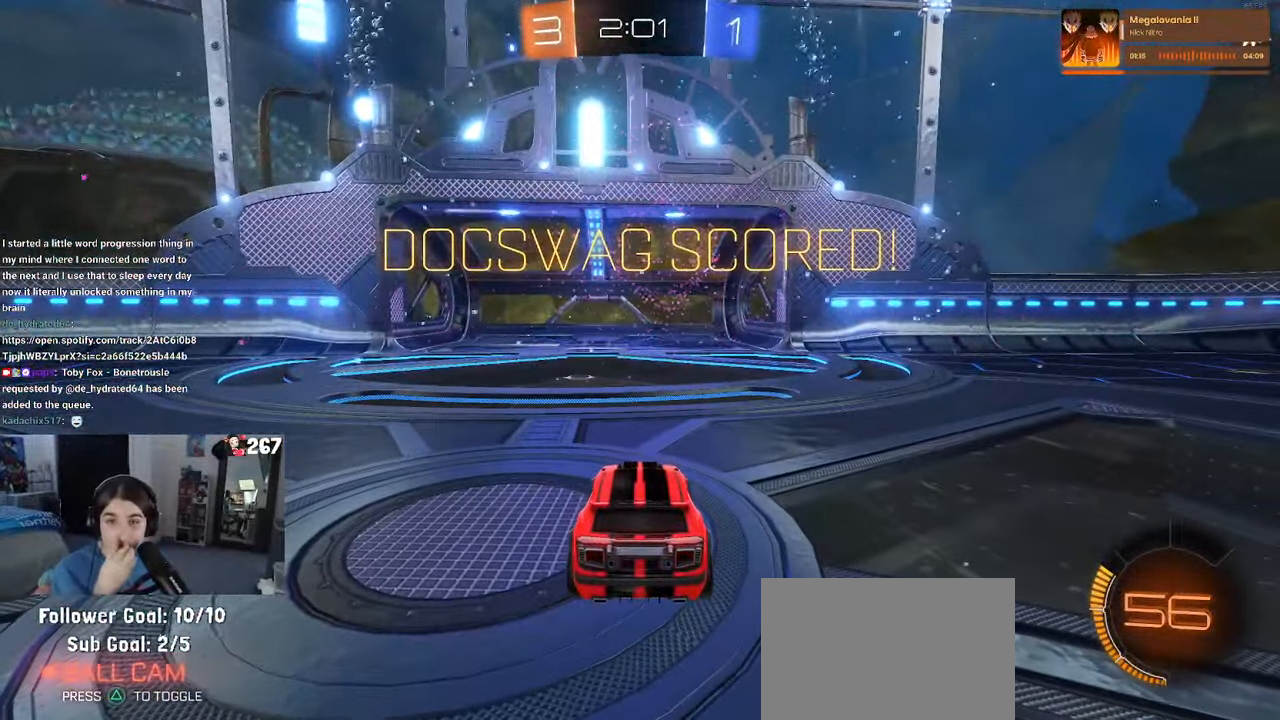
{"buttons": [], "left_stick": "center", "right_stick": "center", "events": []}
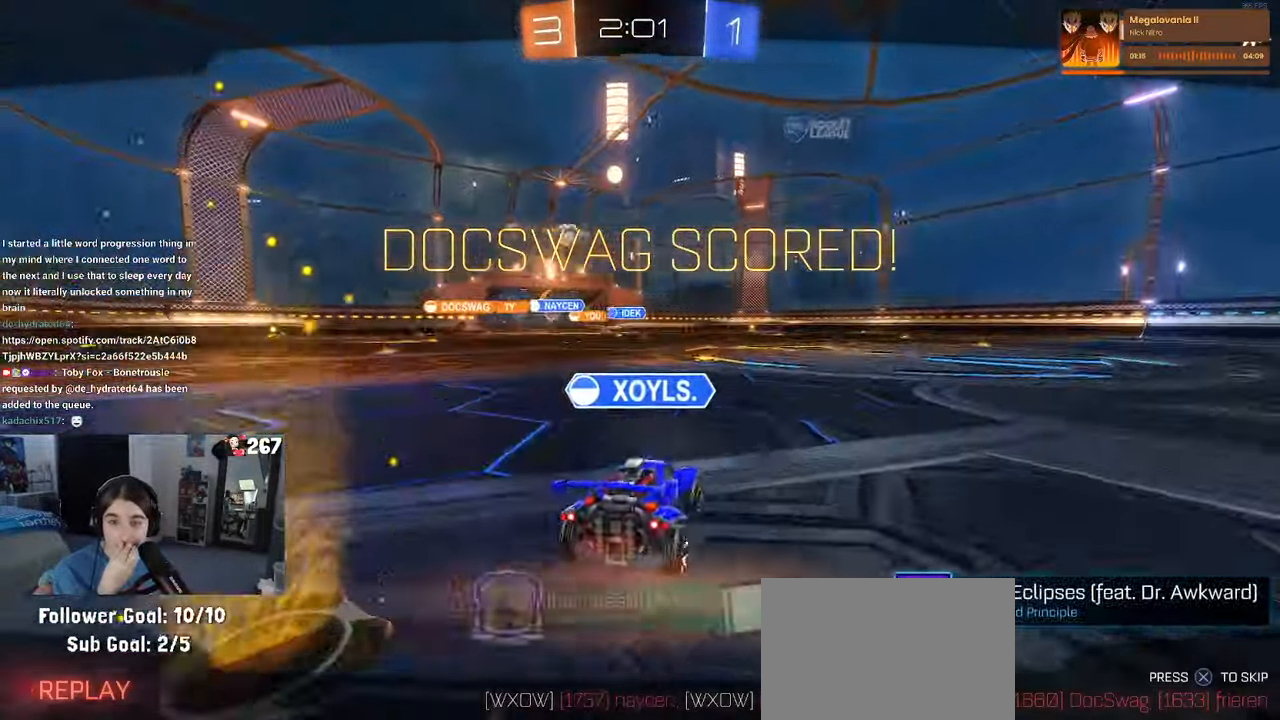
{"buttons": [], "left_stick": "center", "right_stick": "center", "events": []}
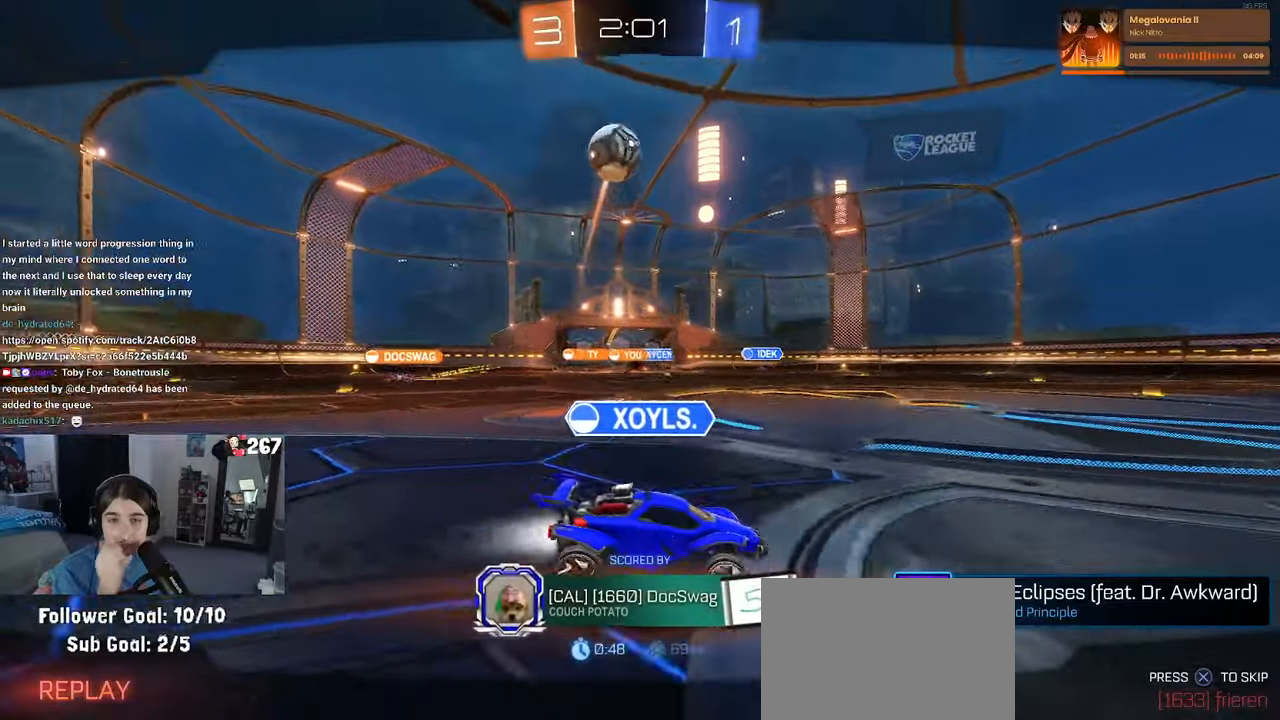
{"buttons": [], "left_stick": "center", "right_stick": "center", "events": []}
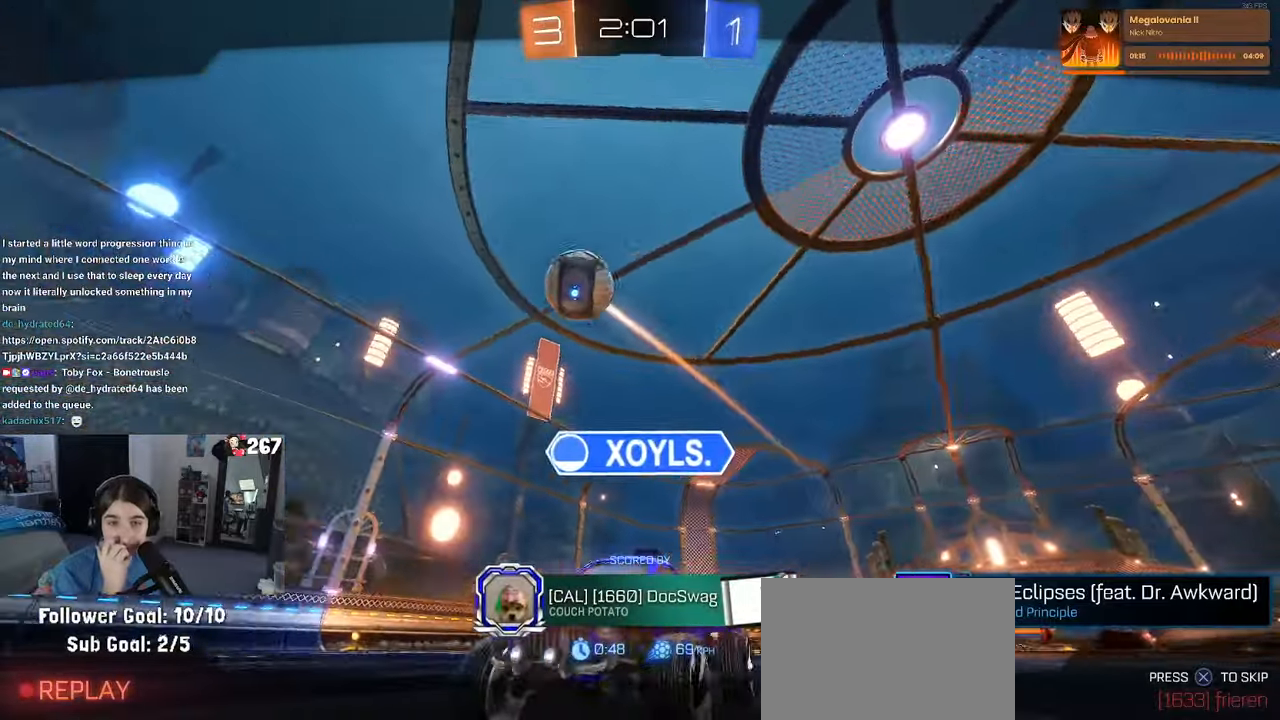
{"buttons": [], "left_stick": "center", "right_stick": "center", "events": []}
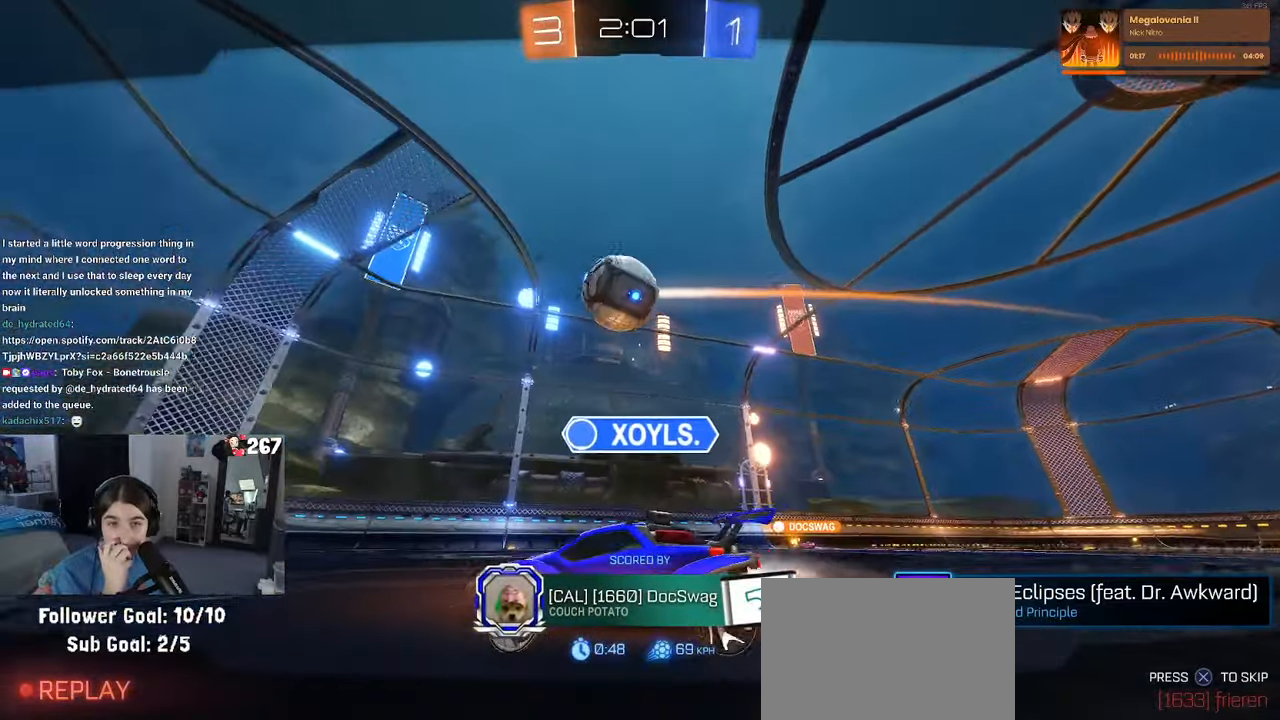
{"buttons": [], "left_stick": "center", "right_stick": "center", "events": [[350, "CROSS", "down"], [450, "CROSS", "up"]]}
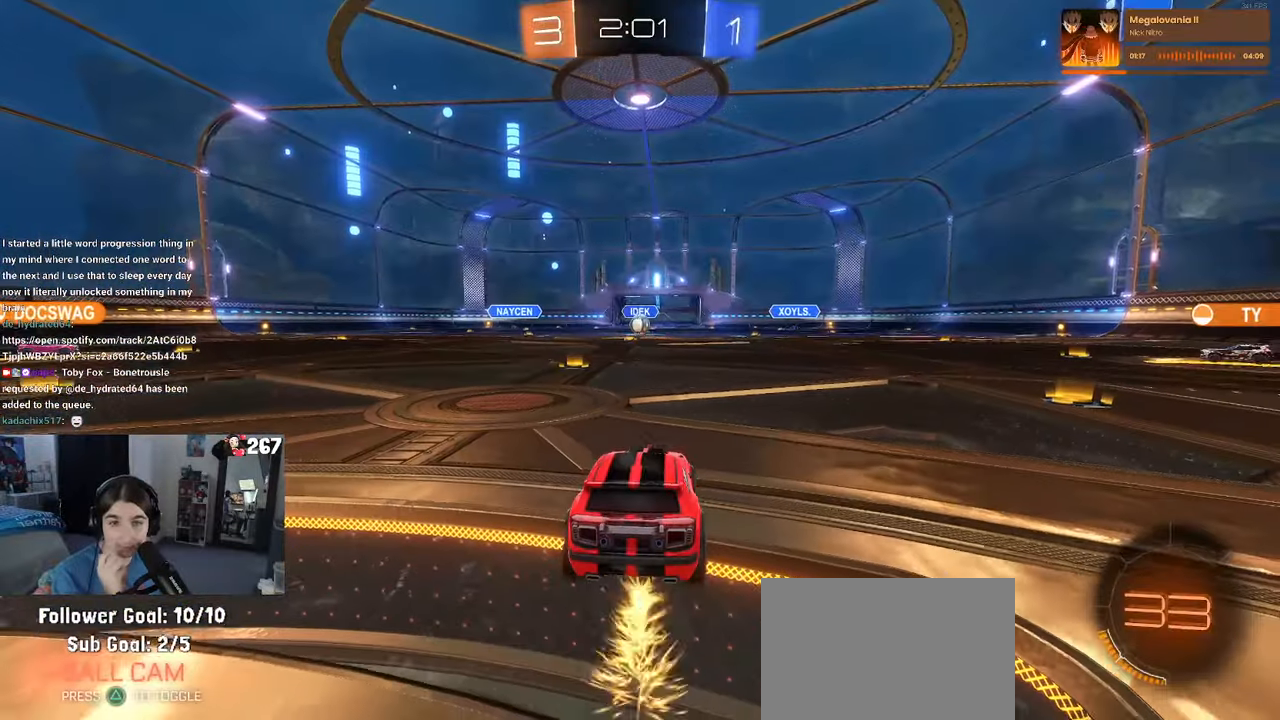
{"buttons": [], "left_stick": "center", "right_stick": "center", "events": [[67, "CROSS", "down"], [150, "CROSS", "up"], [300, "CROSS", "down"], [367, "CROSS", "up"]]}
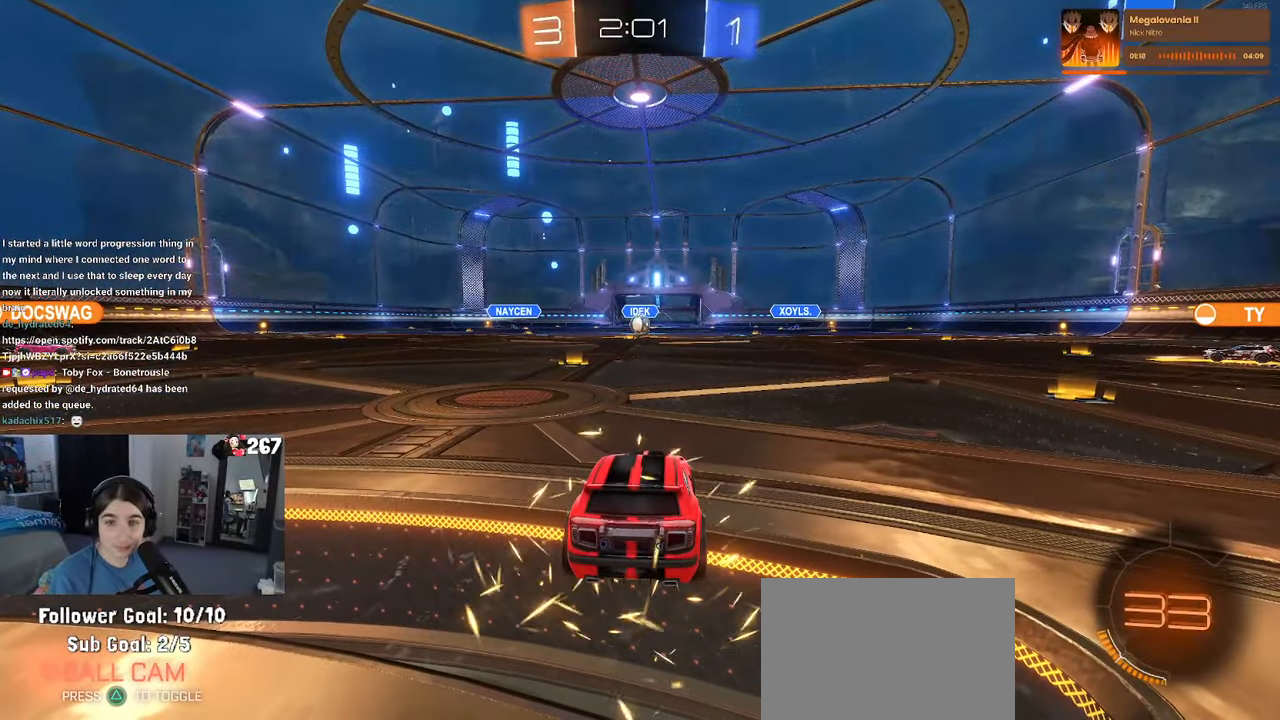
{"buttons": [], "left_stick": "center", "right_stick": "center", "events": []}
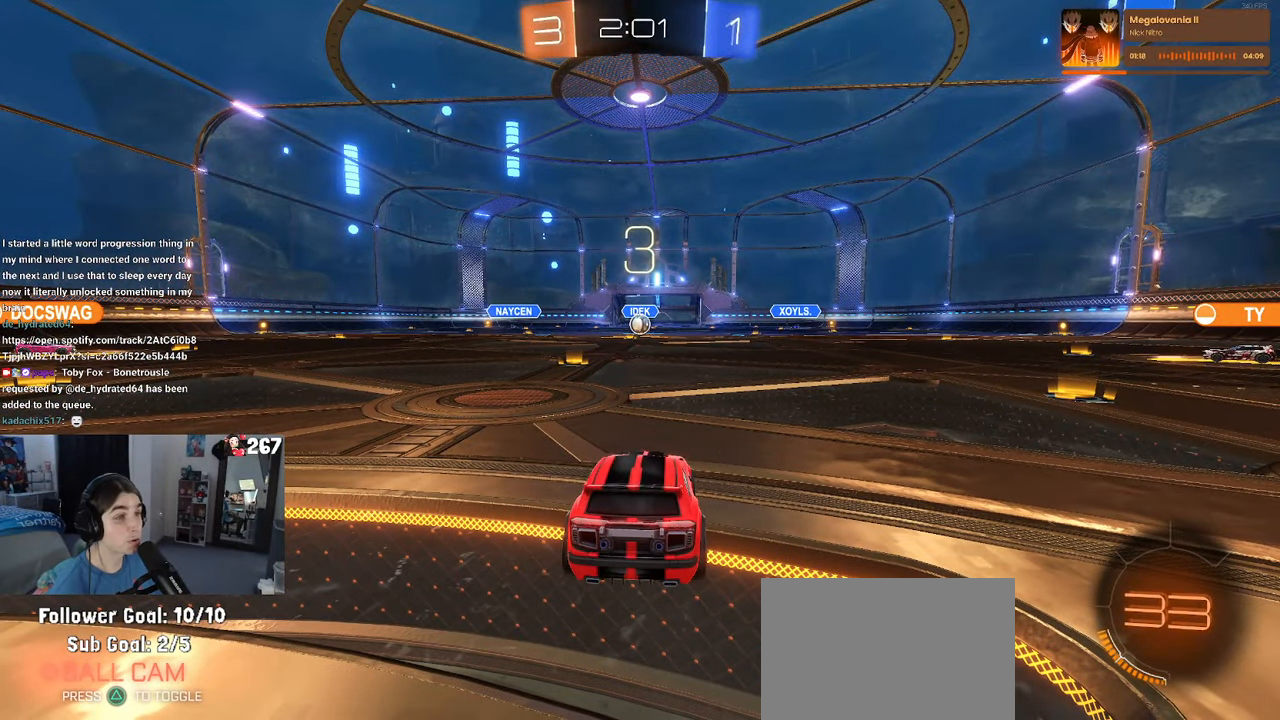
{"buttons": [], "left_stick": "center", "right_stick": "center", "events": []}
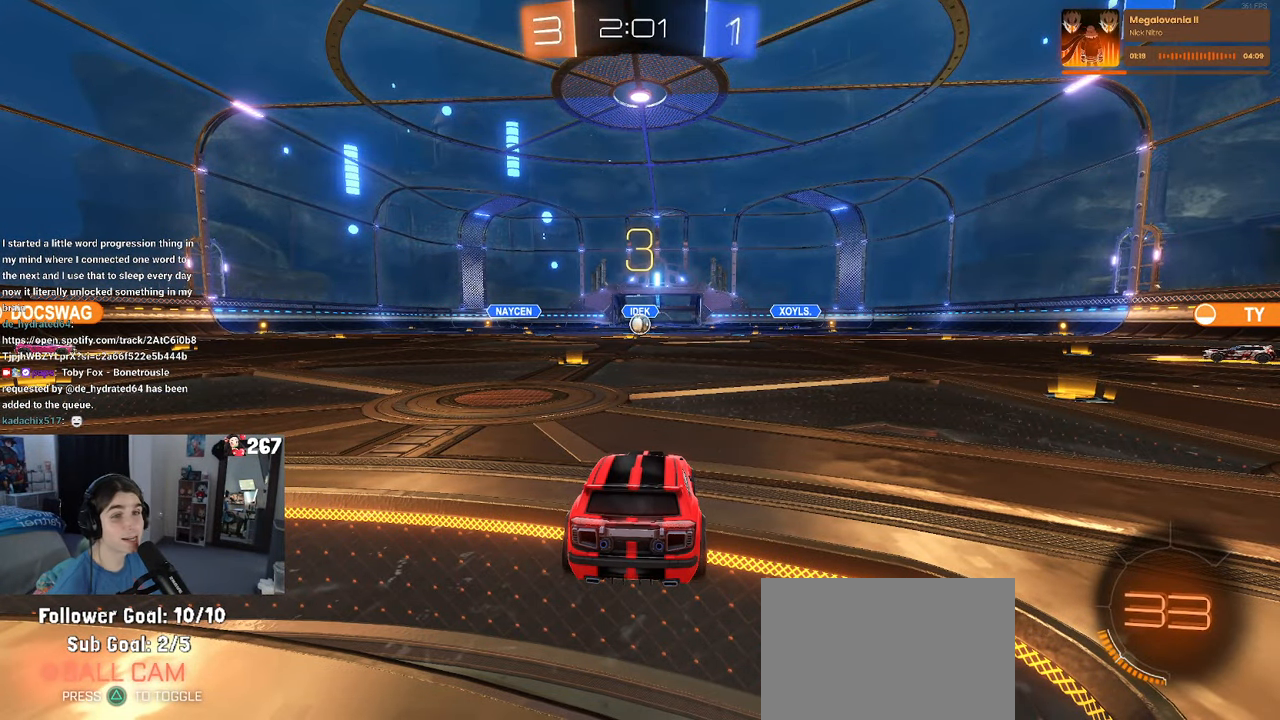
{"buttons": [], "left_stick": "center", "right_stick": "center", "events": []}
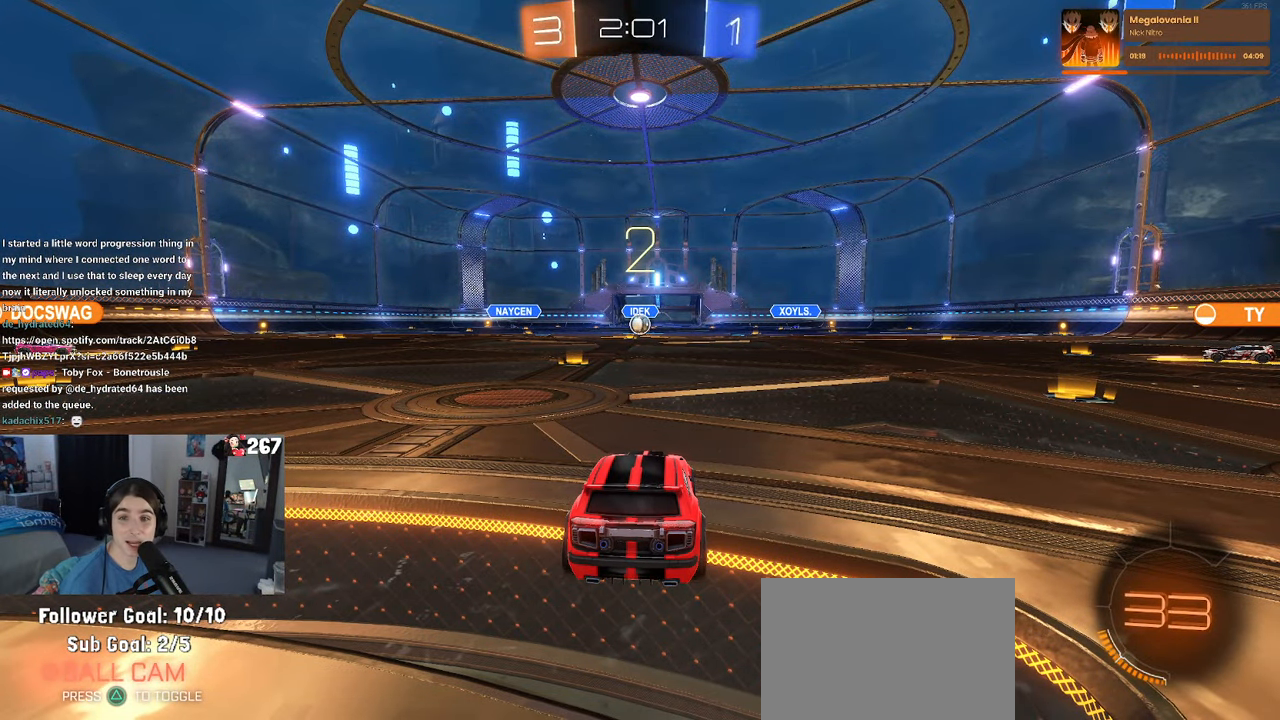
{"buttons": [], "left_stick": "center", "right_stick": "center", "events": []}
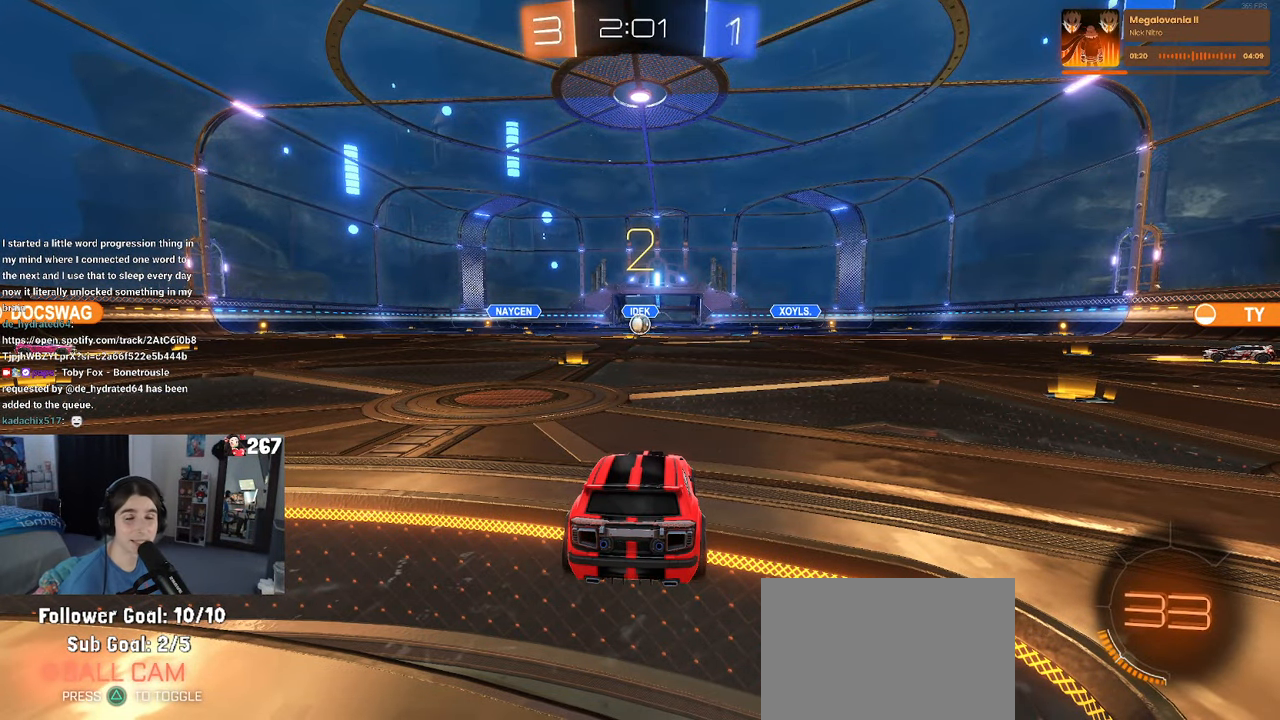
{"buttons": ["R2"], "left_stick": "center", "right_stick": "center", "events": [[17, "R2", "down"]]}
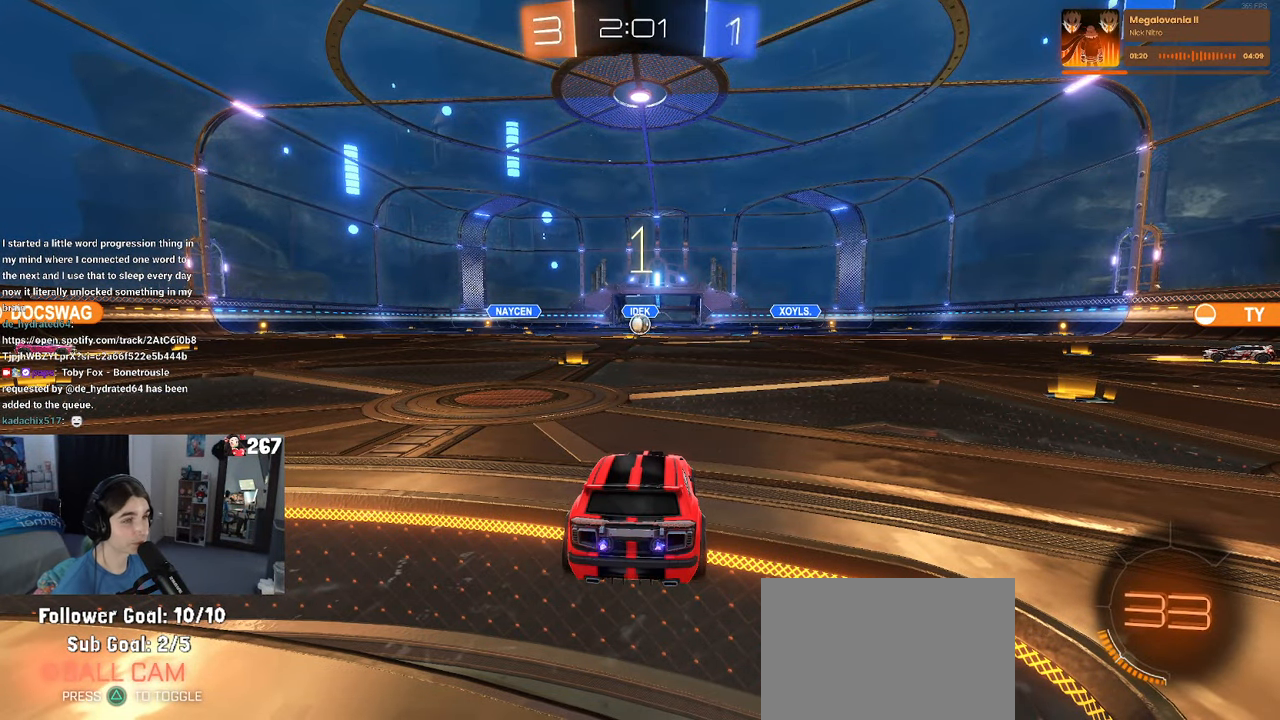
{"buttons": ["R2"], "left_stick": "center", "right_stick": "center", "events": []}
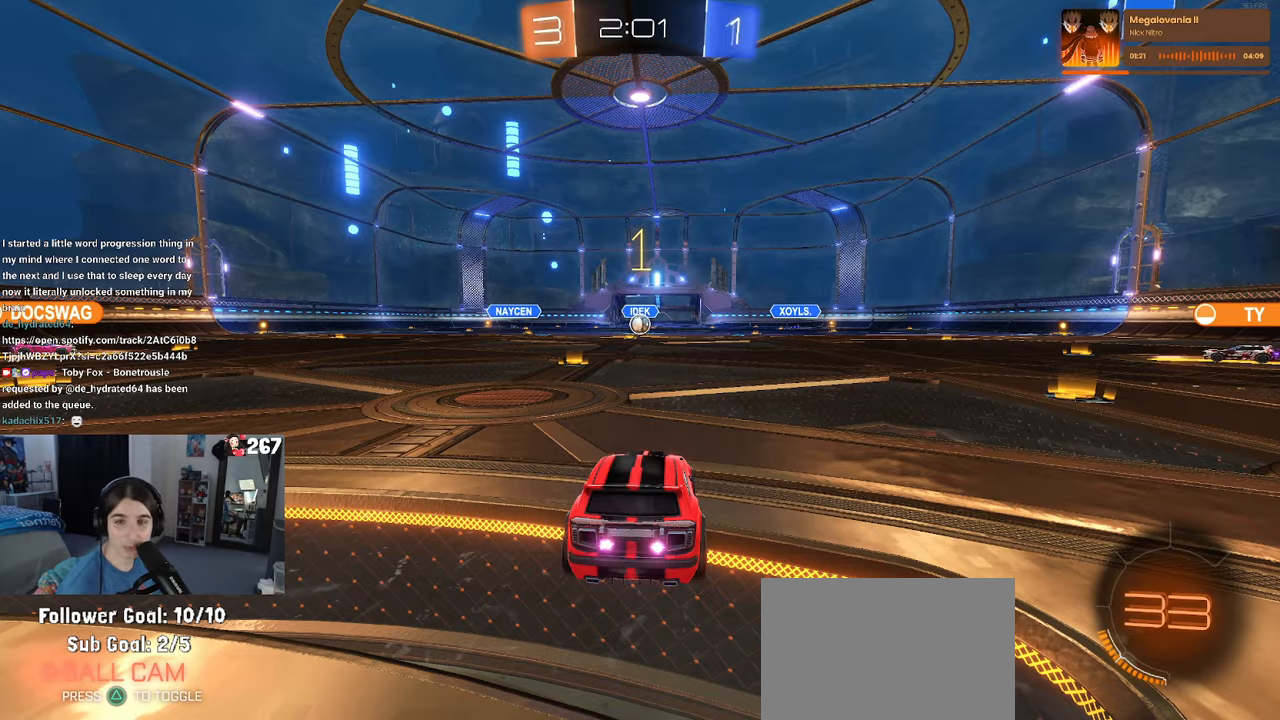
{"buttons": ["R2"], "left_stick": "center", "right_stick": "center", "events": []}
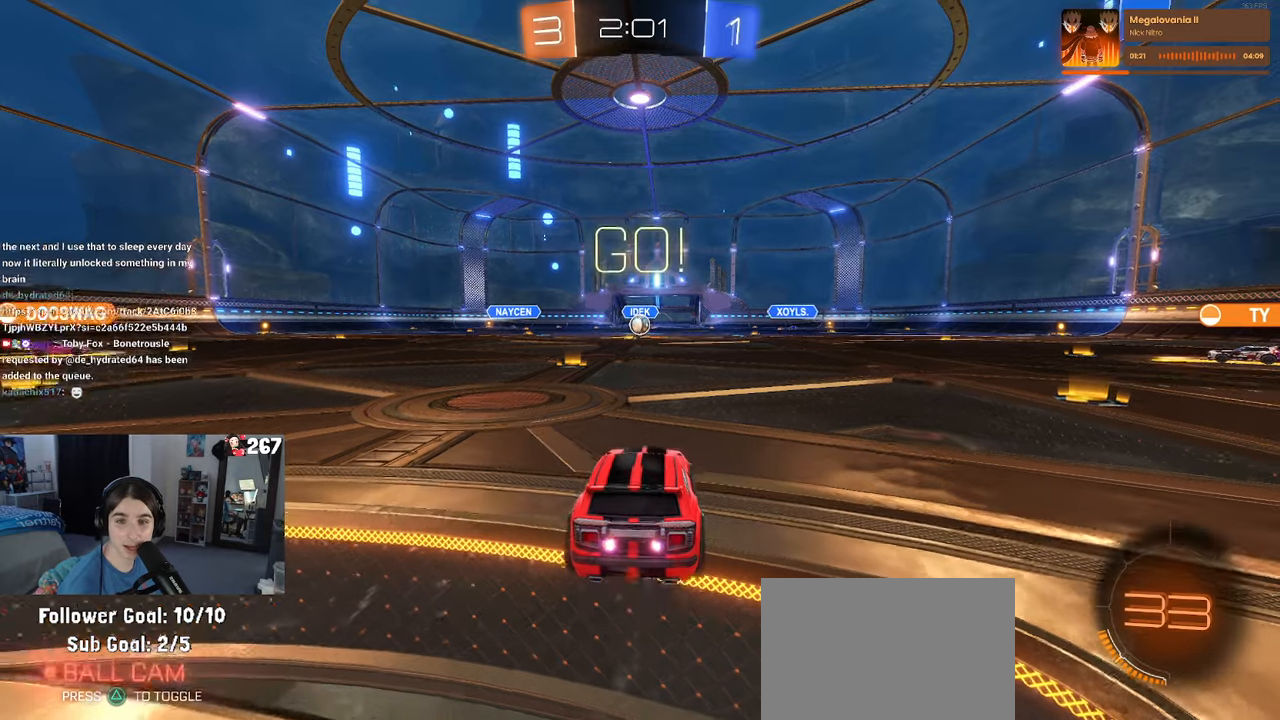
{"buttons": ["SQUARE", "R2"], "left_stick": "down", "right_stick": "center", "events": [[150, "left_stick", "right"], [216, "CROSS", "down"], [266, "left_stick", "up"], [316, "CROSS", "up"], [333, "left_stick", "up-left"], [366, "CROSS", "down"], [433, "SQUARE", "down"], [466, "CROSS", "up"], [466, "left_stick", "down"]]}
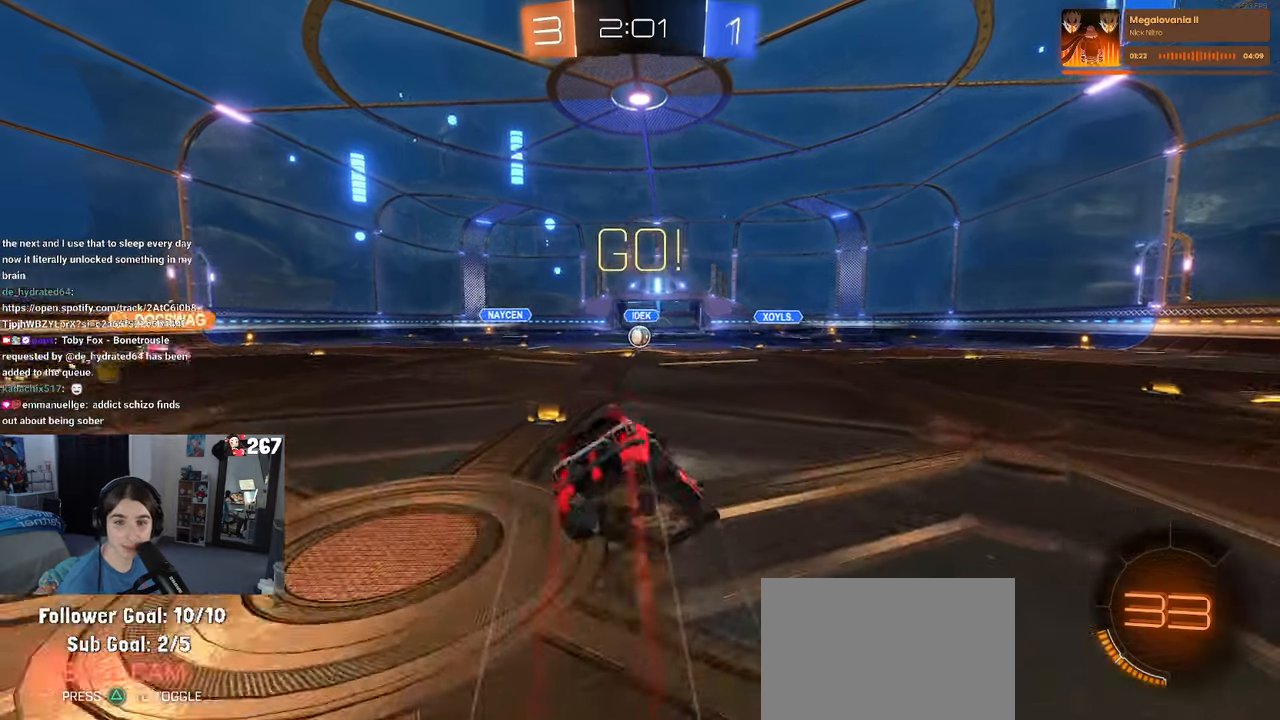
{"buttons": ["SQUARE", "R2"], "left_stick": "down-left", "right_stick": "center", "events": [[200, "left_stick", "down-left"]]}
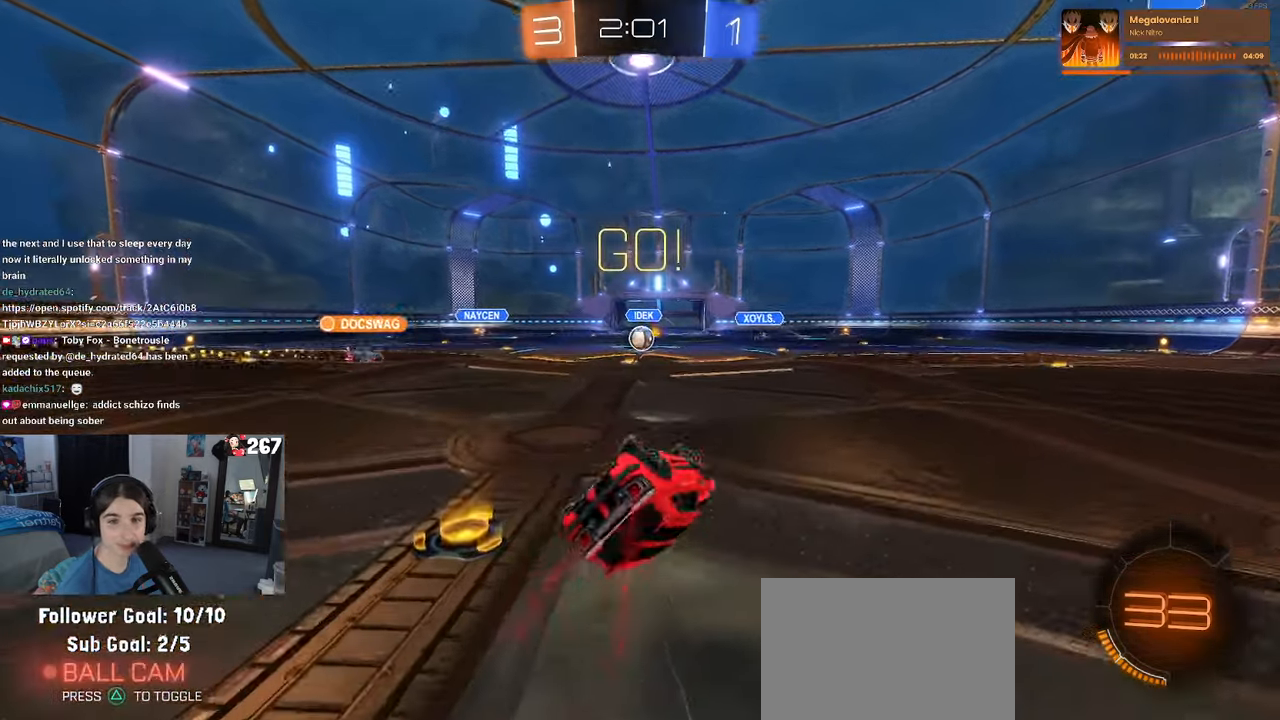
{"buttons": ["R2"], "left_stick": "center", "right_stick": "center", "events": [[350, "SQUARE", "up"], [383, "left_stick", "center"]]}
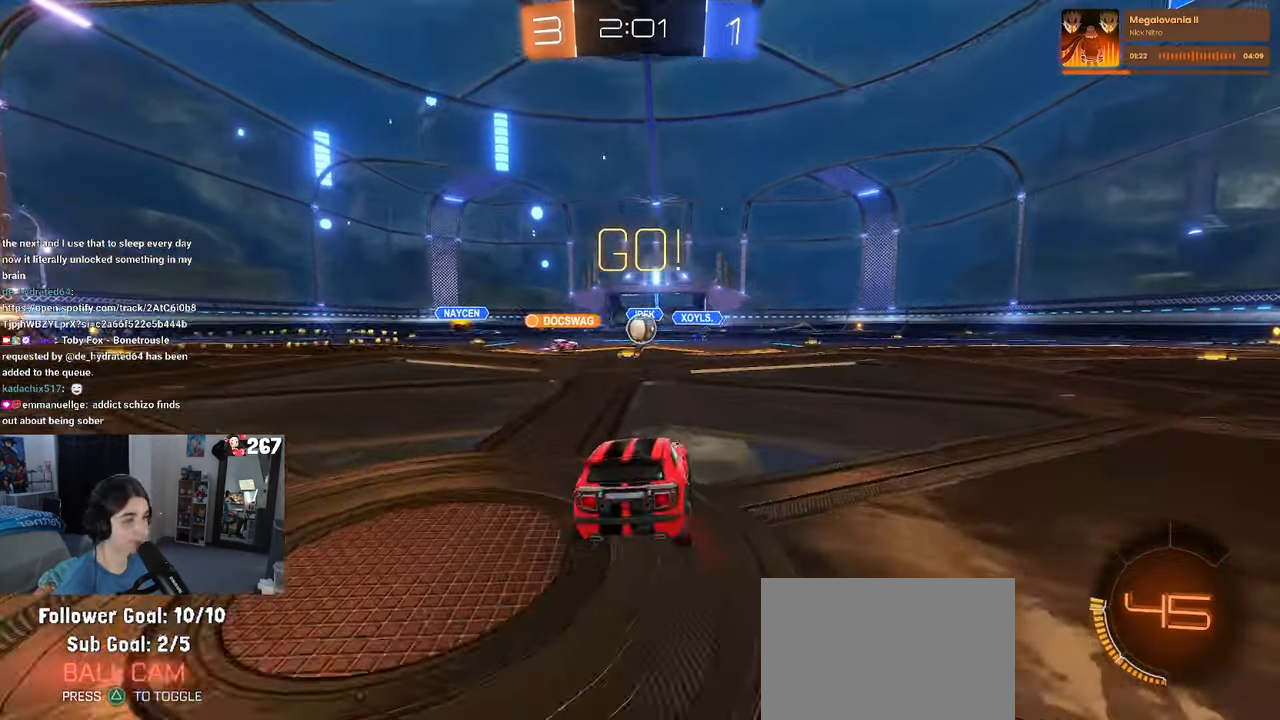
{"buttons": ["R2"], "left_stick": "left", "right_stick": "center", "events": [[266, "left_stick", "left"]]}
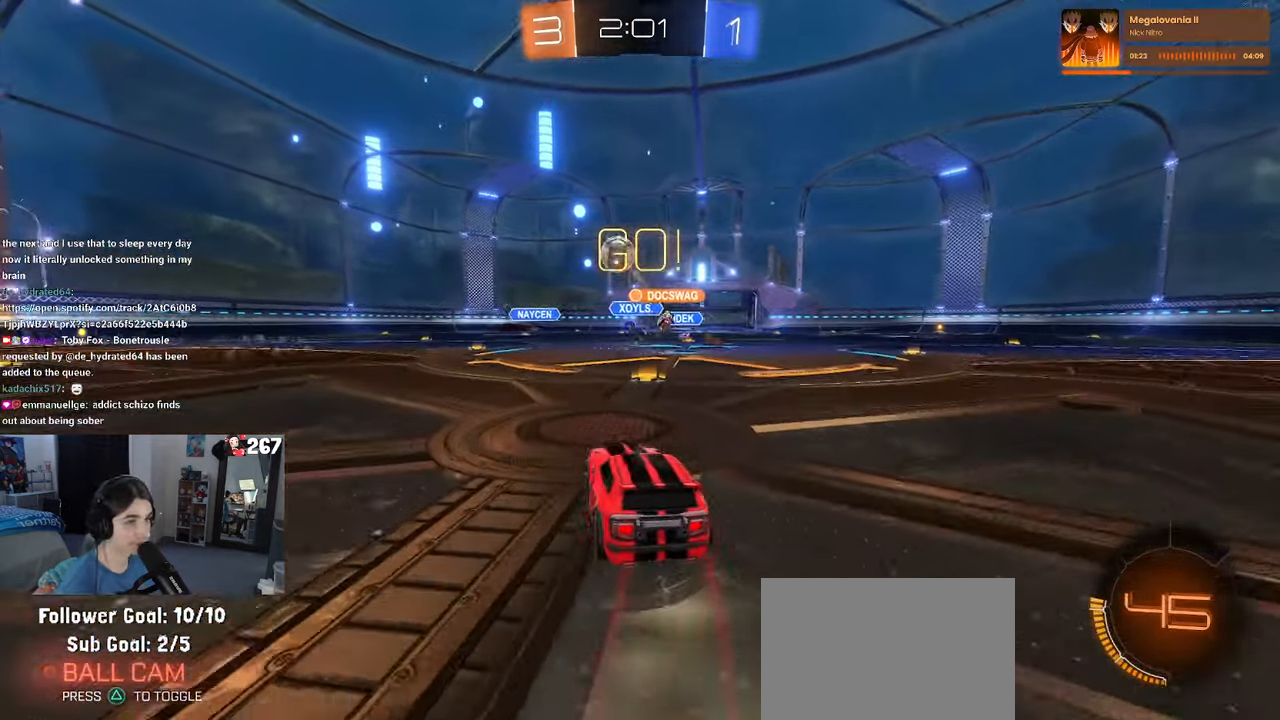
{"buttons": ["R1", "R2"], "left_stick": "up-left", "right_stick": "center", "events": [[150, "R1", "down"], [333, "left_stick", "right"], [383, "CROSS", "down"], [416, "left_stick", "up"], [466, "CROSS", "up"], [466, "left_stick", "up-left"]]}